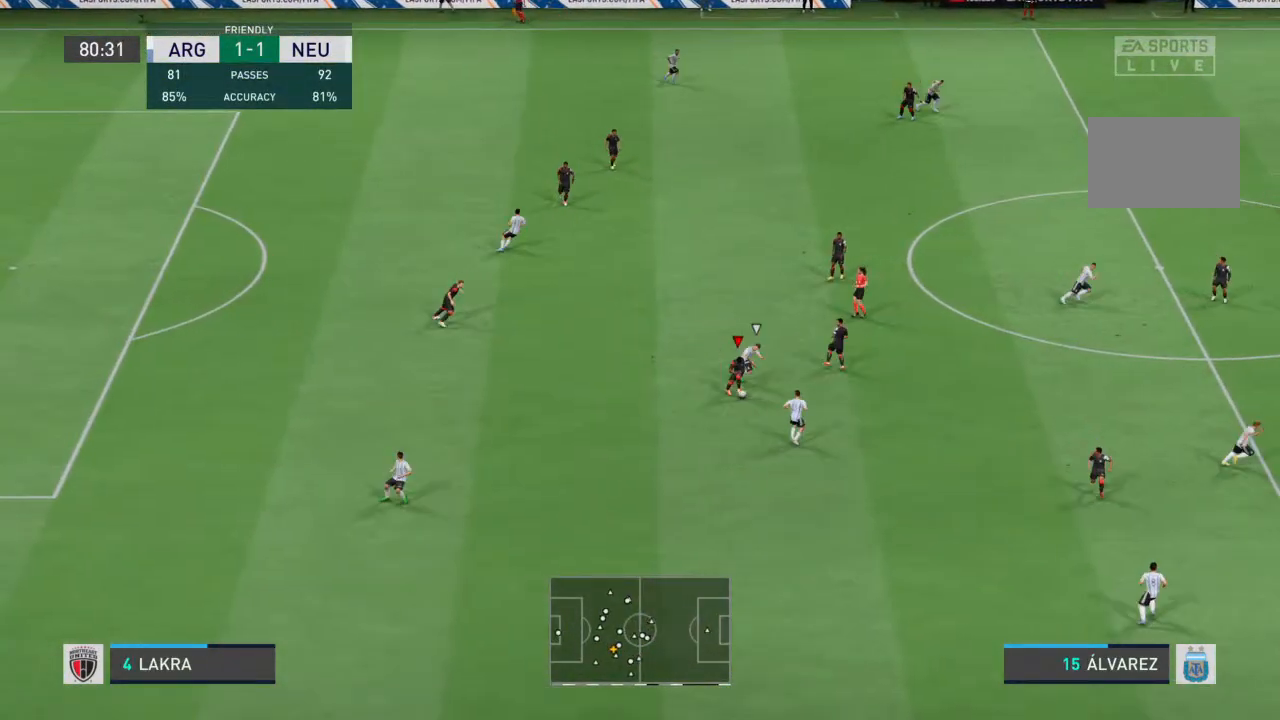
Gameplay with a controller (PlayStation layout); each line is a JSON object with the inputs held at the frame after it. "events" lists button and stick changes between this image and that frame as [ms after this image, input, new state], when the widget could be followed in between. Not read: L3 R3.
{"buttons": [], "left_stick": "down-right", "right_stick": "center", "events": [[233, "R2", "up"], [367, "left_stick", "down-right"]]}
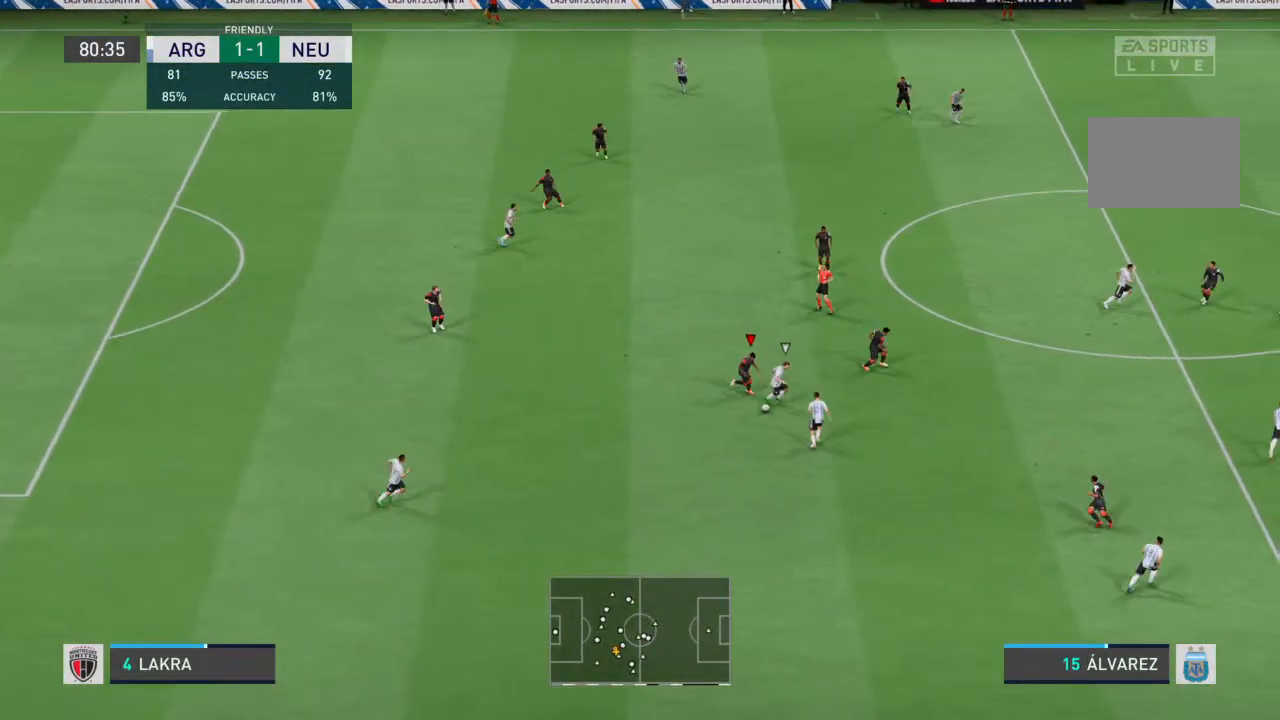
{"buttons": ["R2"], "left_stick": "down", "right_stick": "center", "events": [[333, "R2", "down"], [400, "left_stick", "down"]]}
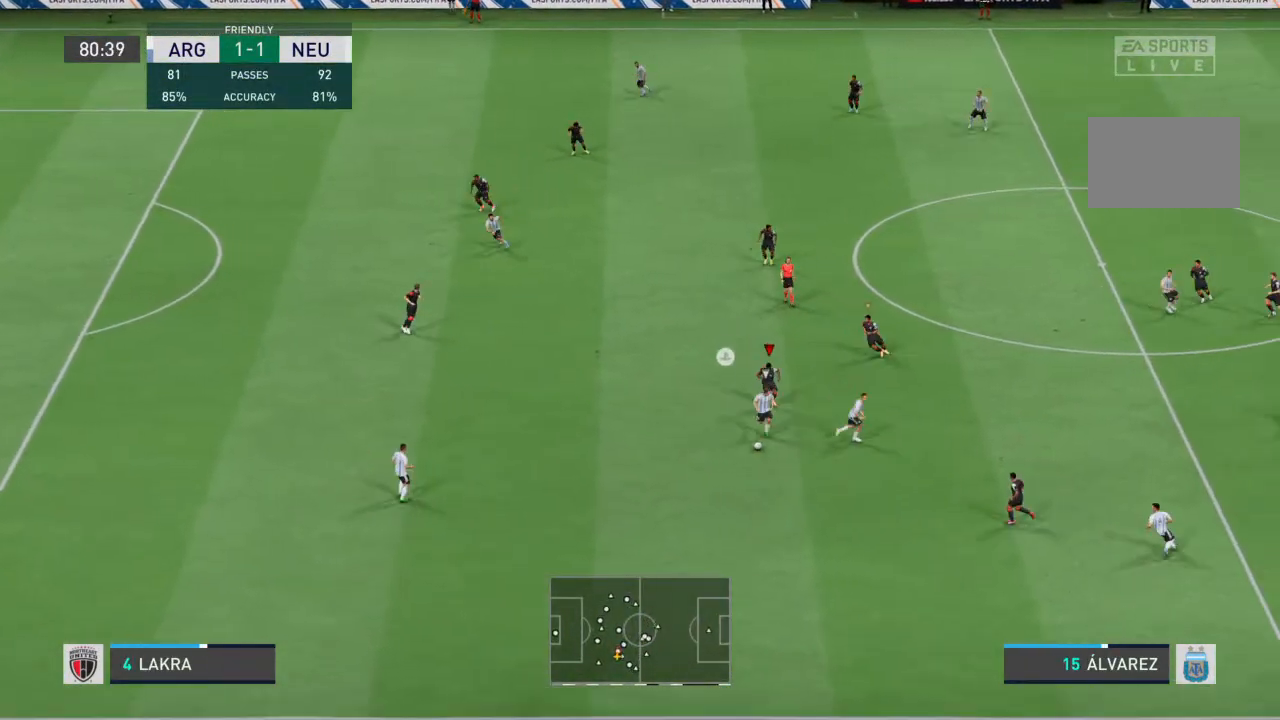
{"buttons": ["R2"], "left_stick": "down-left", "right_stick": "center", "events": [[133, "left_stick", "down-left"]]}
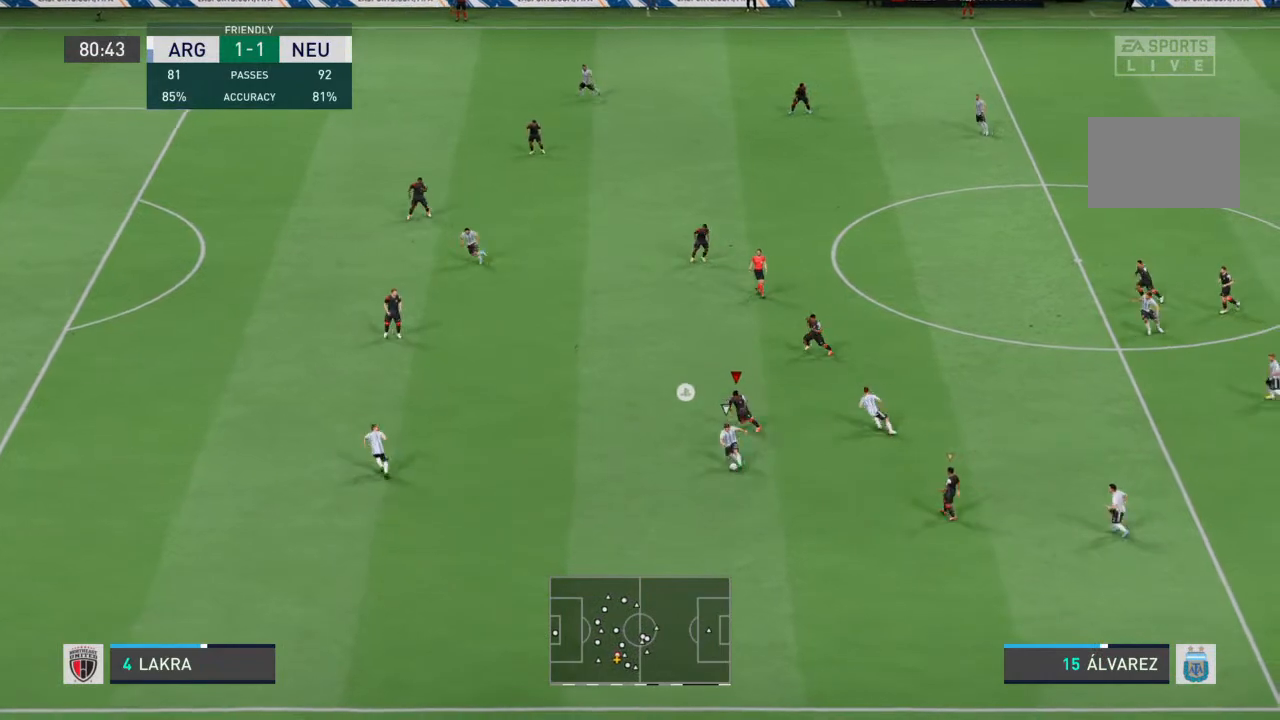
{"buttons": ["R2"], "left_stick": "down-left", "right_stick": "center", "events": []}
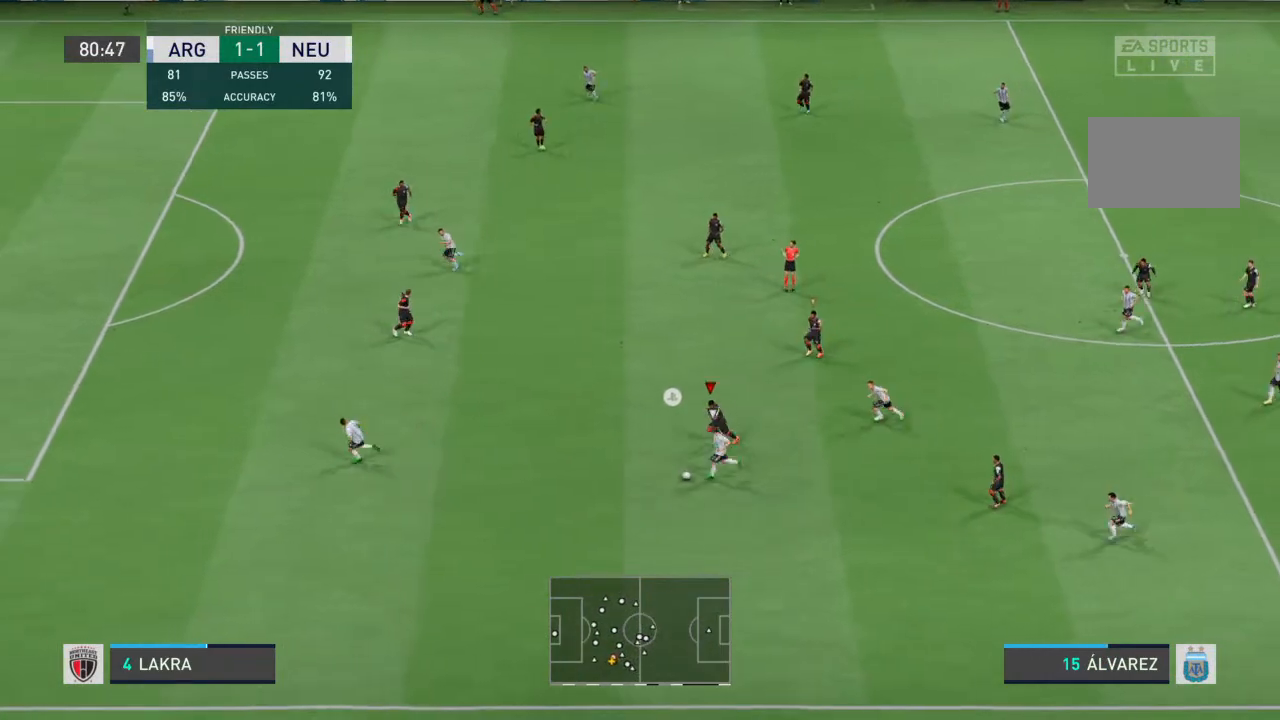
{"buttons": ["R2"], "left_stick": "down-left", "right_stick": "center", "events": []}
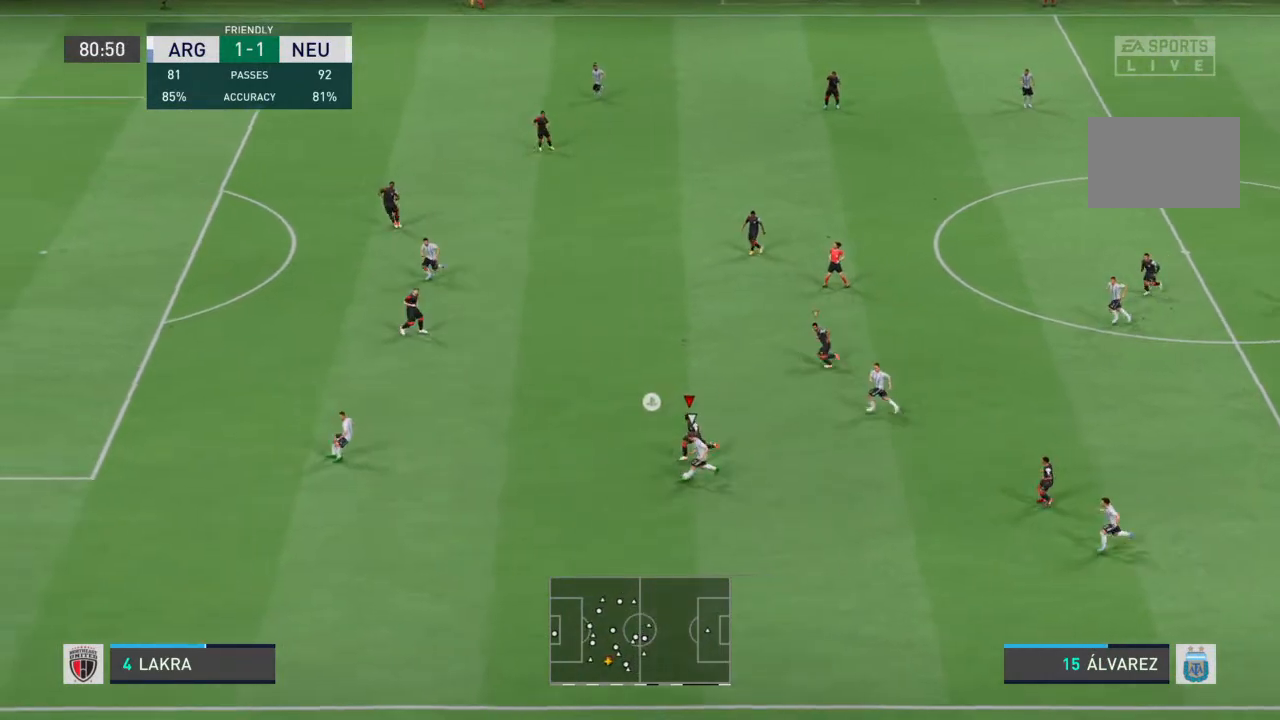
{"buttons": ["R2"], "left_stick": "down-left", "right_stick": "center", "events": []}
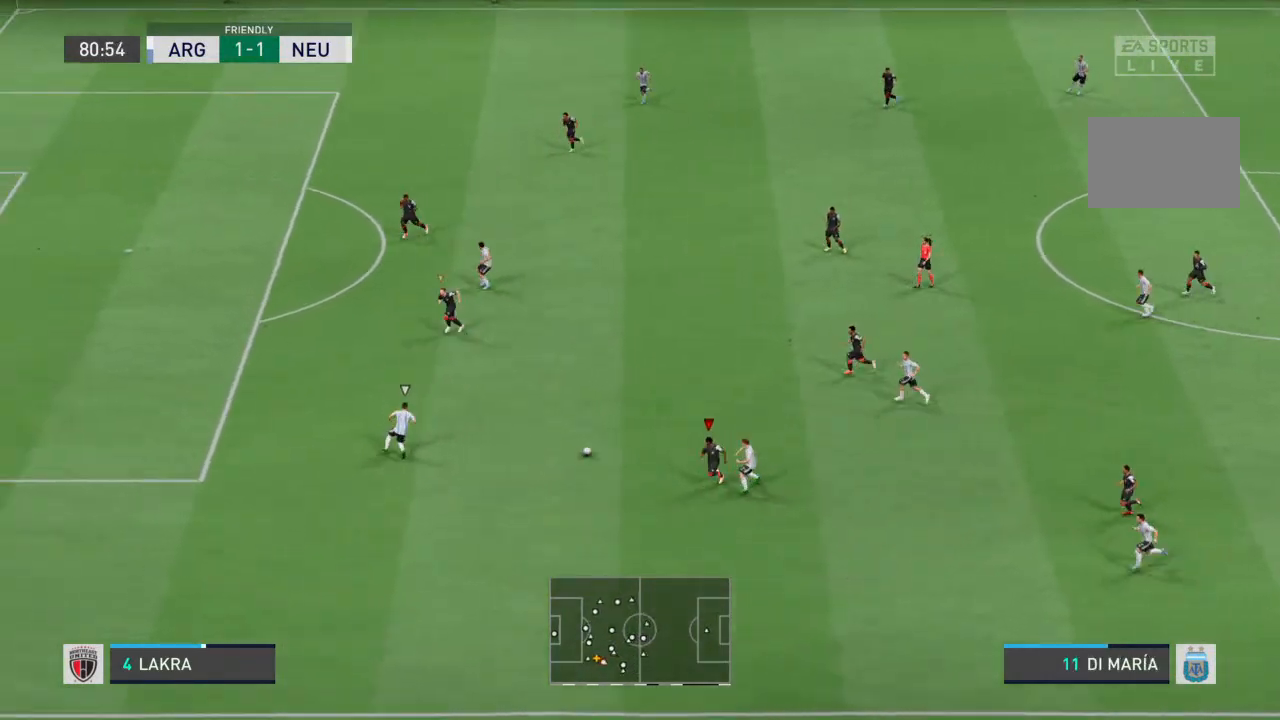
{"buttons": ["R2"], "left_stick": "down-left", "right_stick": "center", "events": [[200, "left_stick", "left"], [267, "L1", "down"], [300, "R2", "up"], [367, "L1", "up"], [400, "R2", "down"], [433, "left_stick", "down-left"]]}
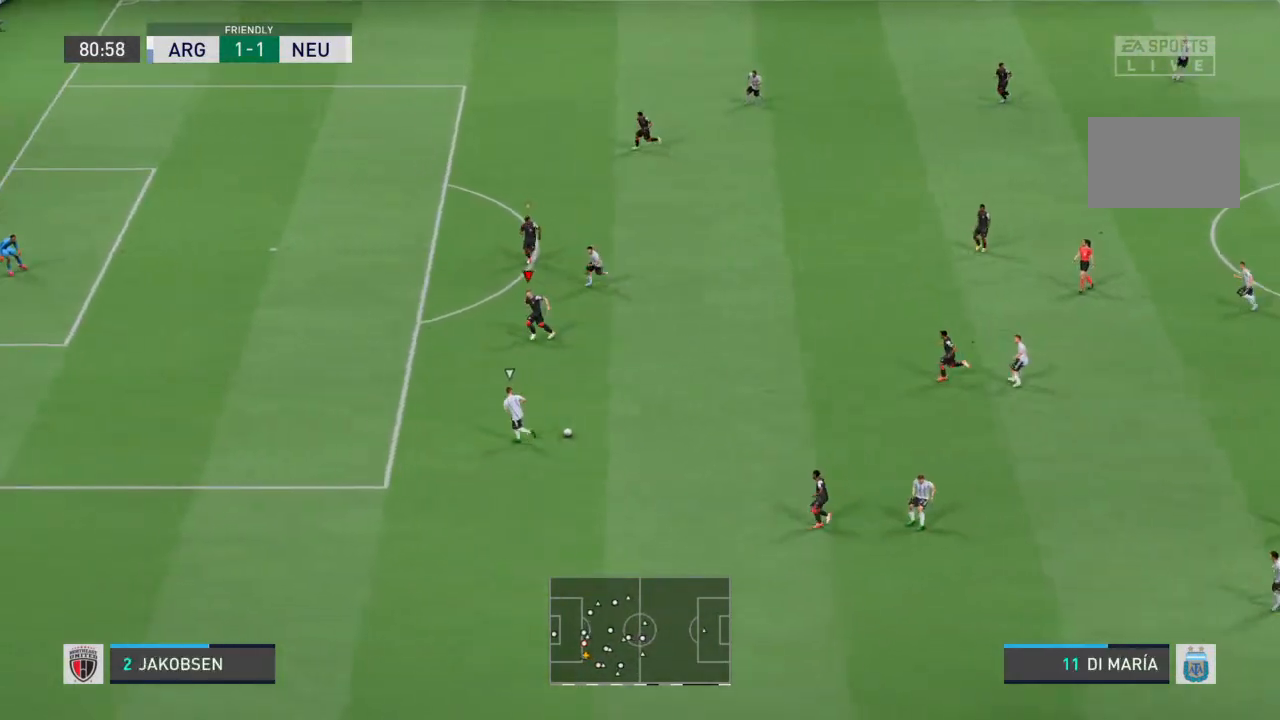
{"buttons": ["L2", "R2"], "left_stick": "down-left", "right_stick": "center", "events": [[167, "L2", "down"]]}
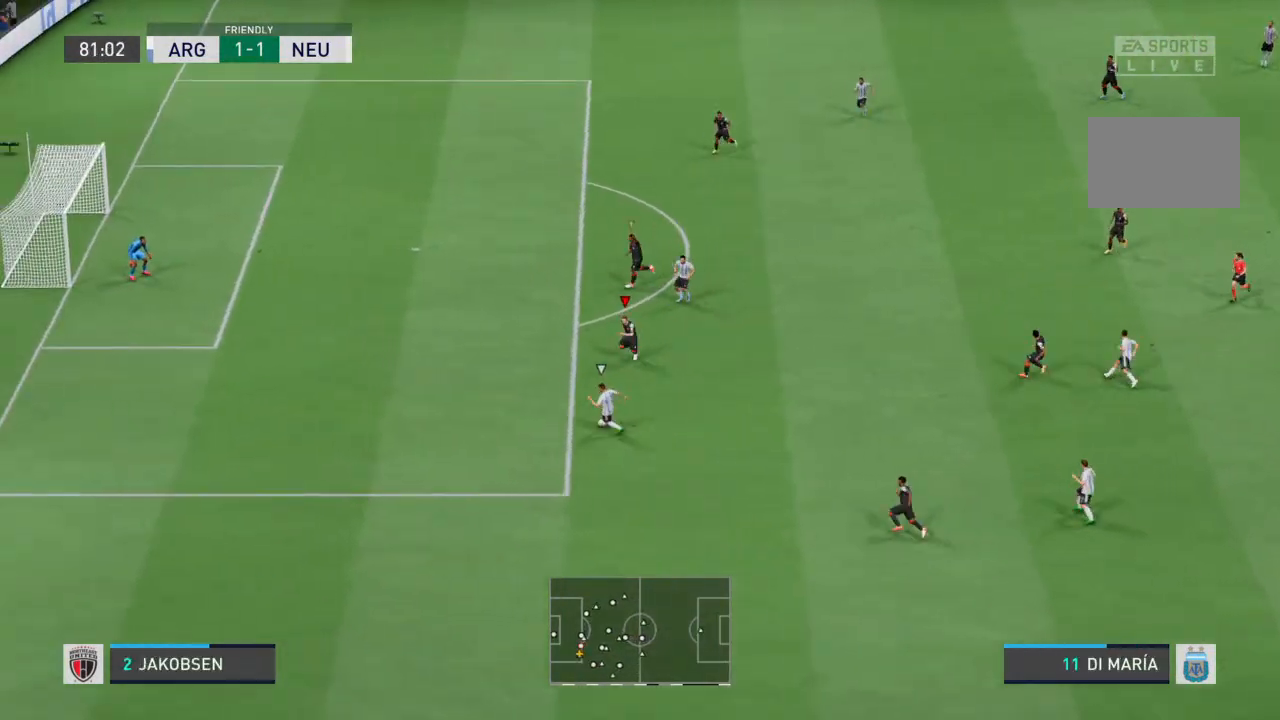
{"buttons": ["R2"], "left_stick": "left", "right_stick": "center", "events": [[100, "L2", "up"], [500, "left_stick", "left"]]}
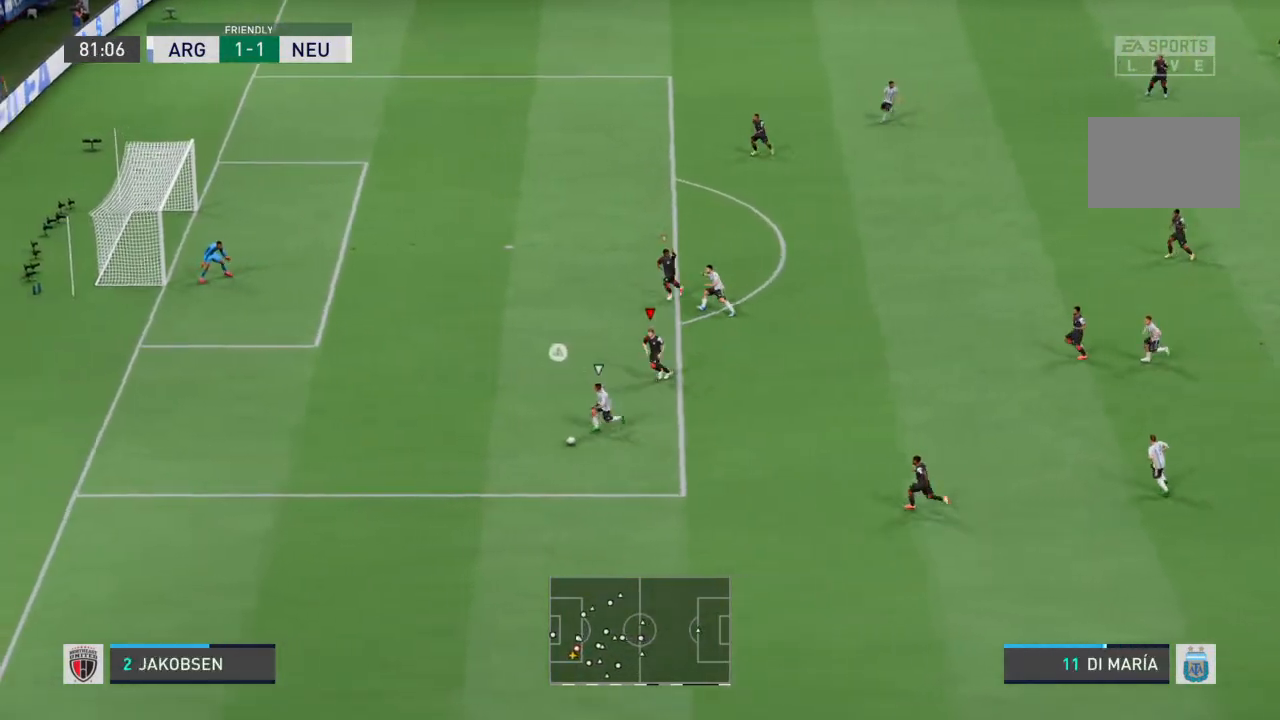
{"buttons": ["R2"], "left_stick": "left", "right_stick": "center", "events": []}
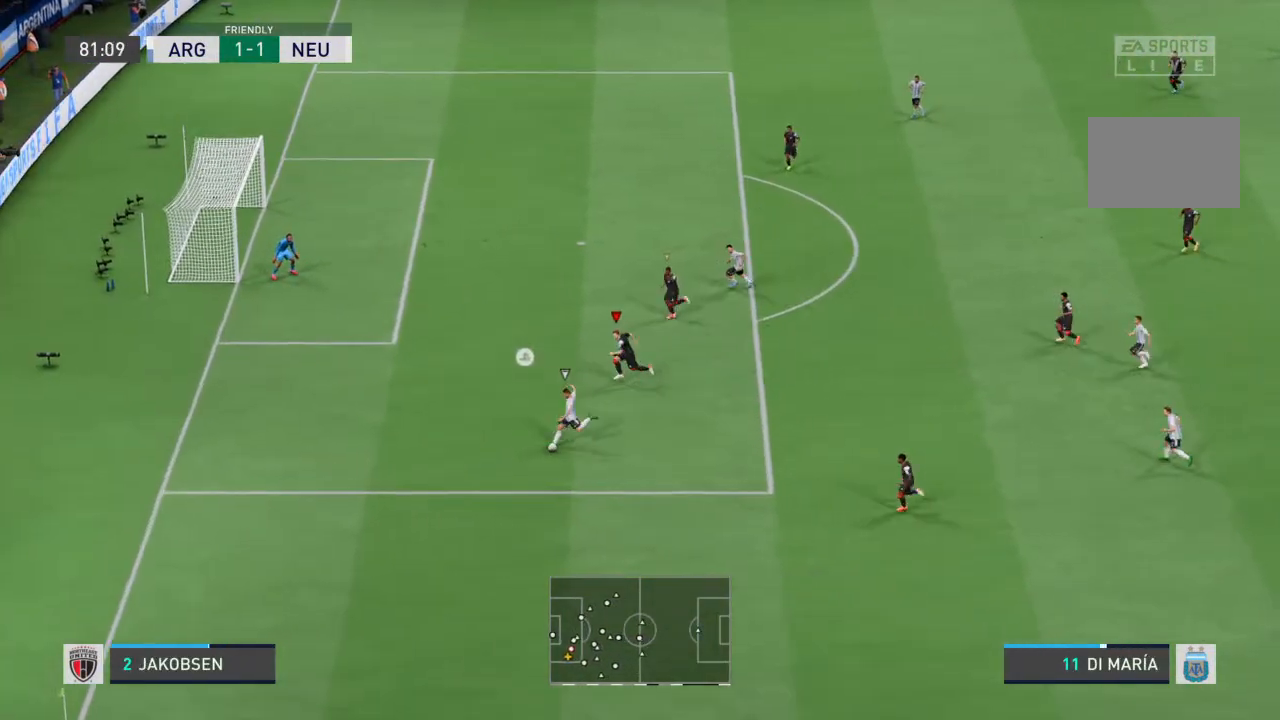
{"buttons": ["R2"], "left_stick": "down-left", "right_stick": "center", "events": [[267, "SQUARE", "down"], [267, "left_stick", "down-left"], [333, "SQUARE", "up"]]}
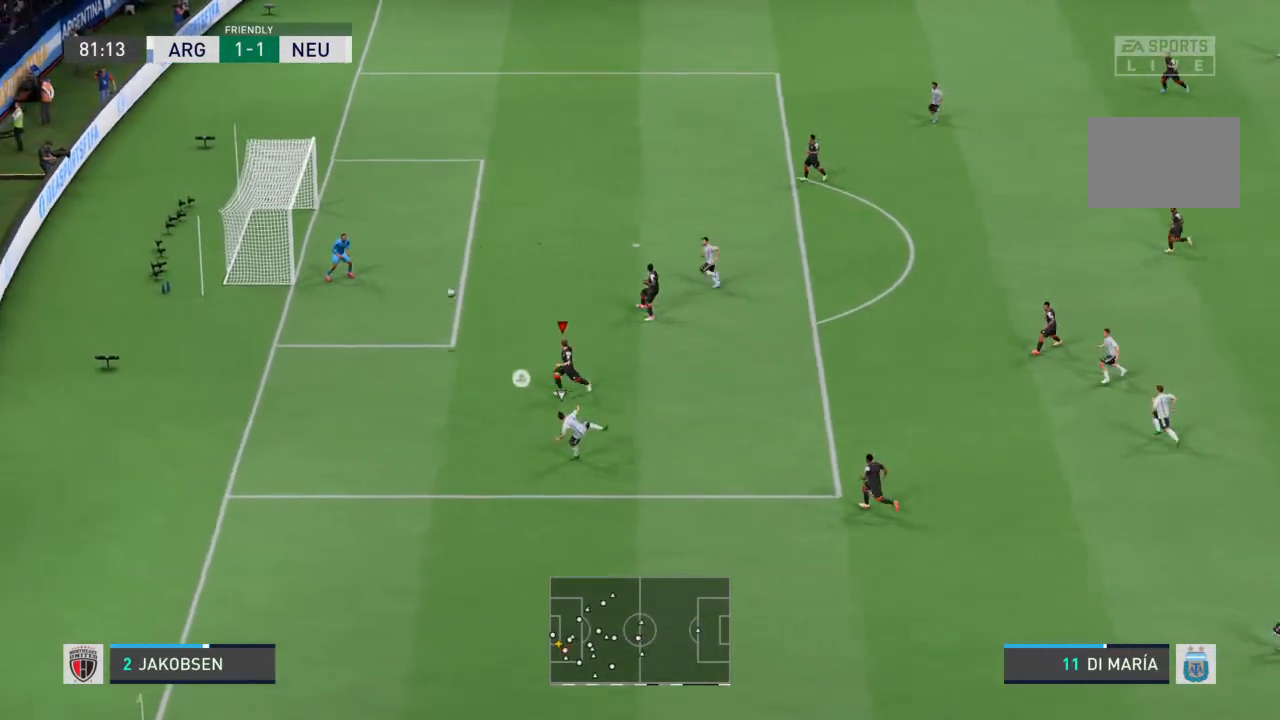
{"buttons": [], "left_stick": "center", "right_stick": "center", "events": [[300, "R2", "up"], [467, "left_stick", "center"]]}
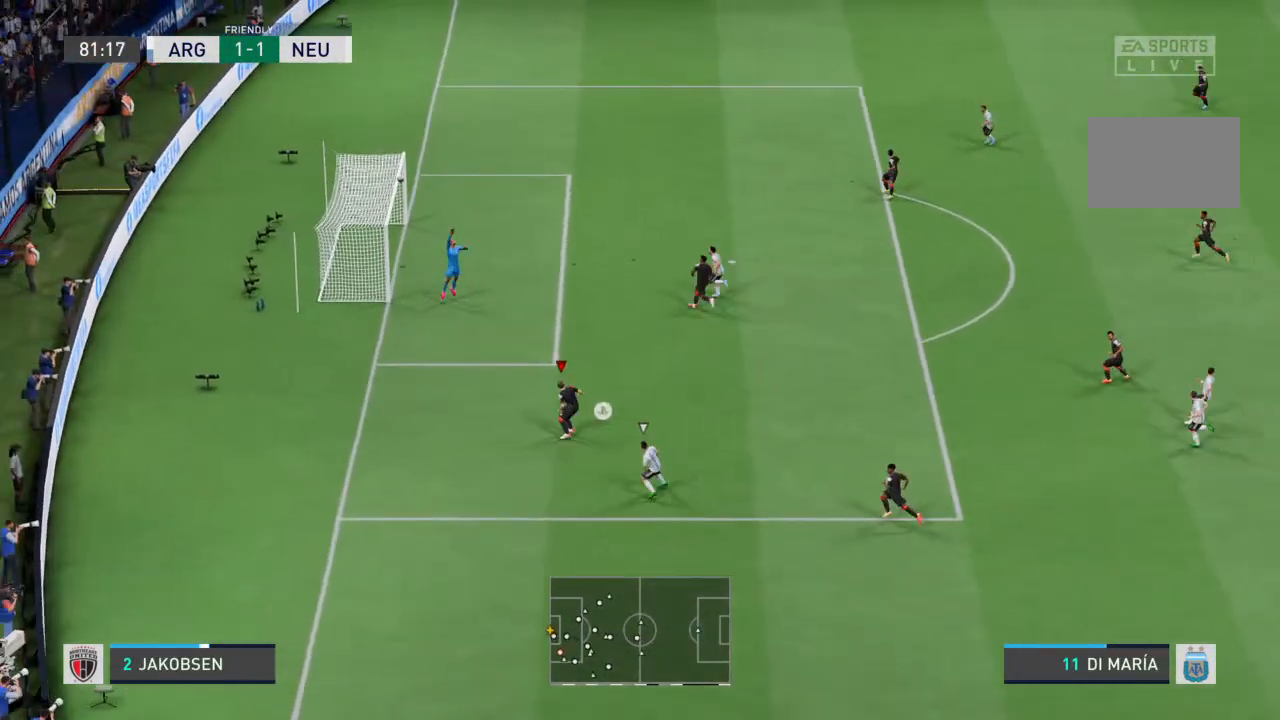
{"buttons": [], "left_stick": "center", "right_stick": "center", "events": []}
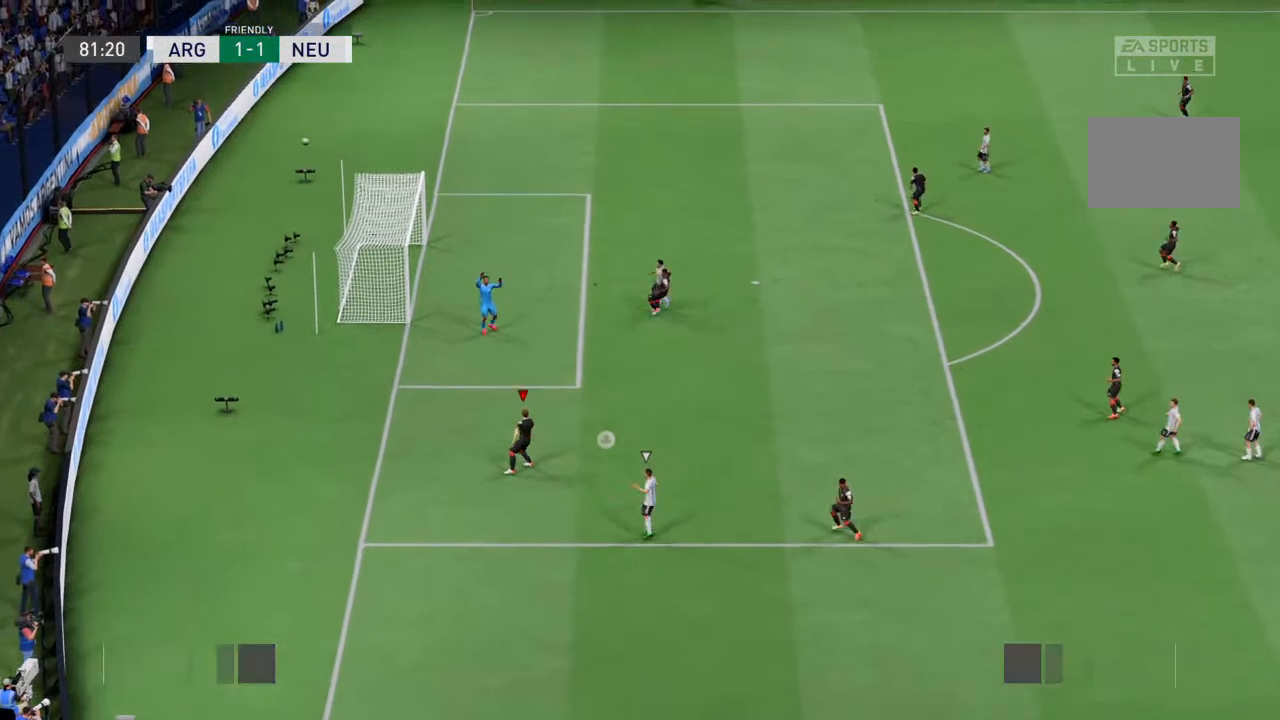
{"buttons": [], "left_stick": "center", "right_stick": "center", "events": []}
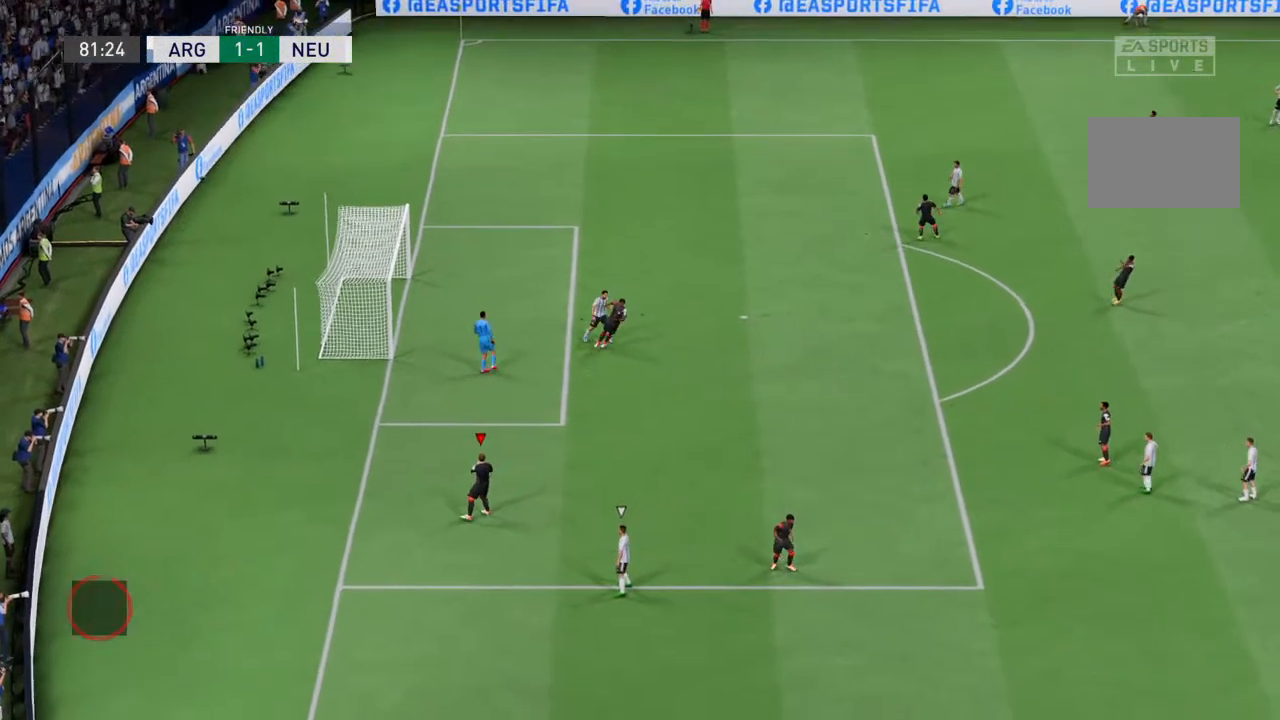
{"buttons": ["R2"], "left_stick": "center", "right_stick": "center", "events": [[233, "R2", "down"]]}
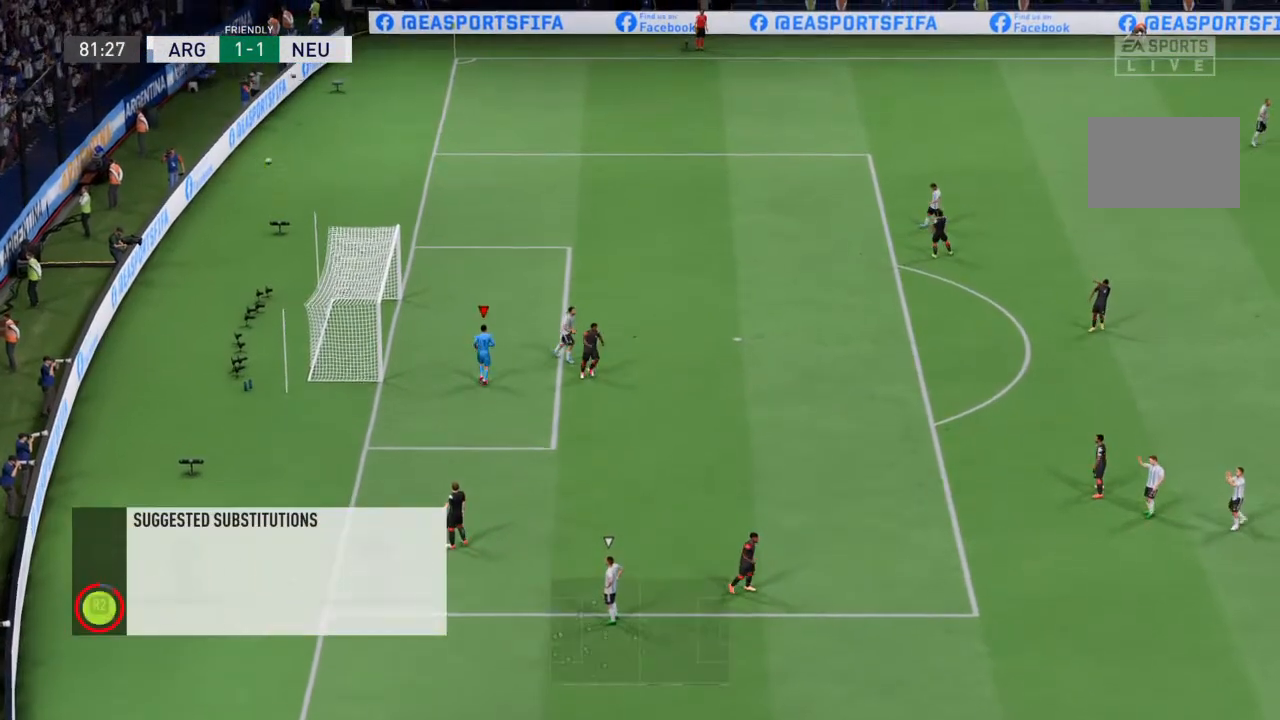
{"buttons": ["CROSS", "R2"], "left_stick": "center", "right_stick": "center", "events": [[300, "CROSS", "down"], [367, "CROSS", "up"], [433, "CROSS", "down"]]}
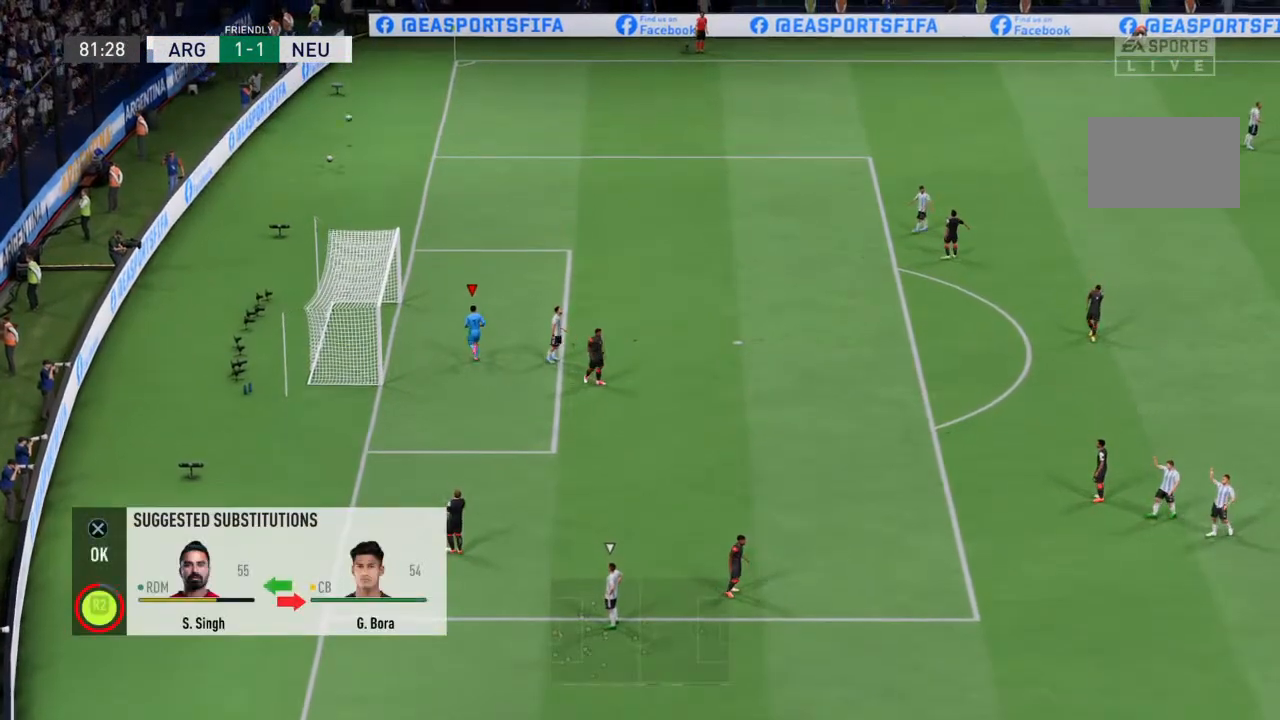
{"buttons": ["R2"], "left_stick": "center", "right_stick": "center", "events": [[33, "CROSS", "up"], [67, "CROSS", "down"], [167, "CROSS", "up"], [333, "CROSS", "down"], [367, "CROSS", "up"]]}
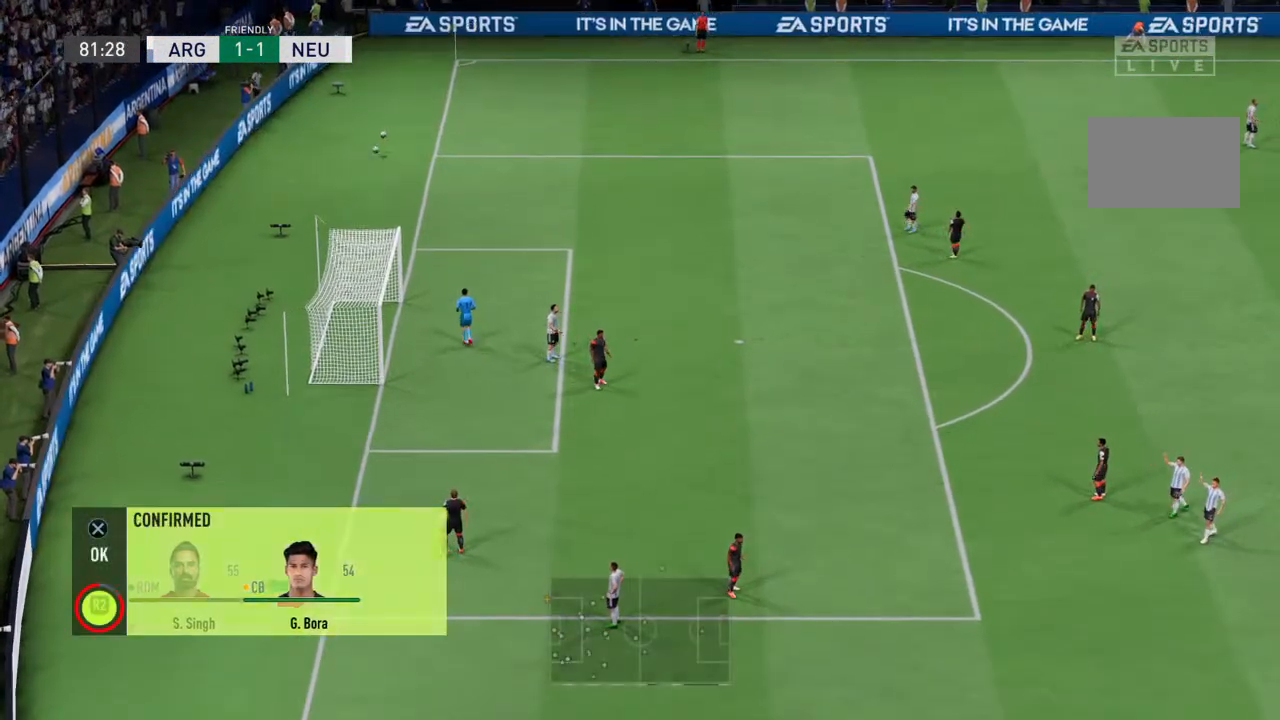
{"buttons": ["CROSS"], "left_stick": "center", "right_stick": "center", "events": [[33, "CROSS", "down"], [200, "CROSS", "up"], [233, "CROSS", "down"], [400, "CROSS", "up"], [400, "R2", "up"], [467, "CROSS", "down"]]}
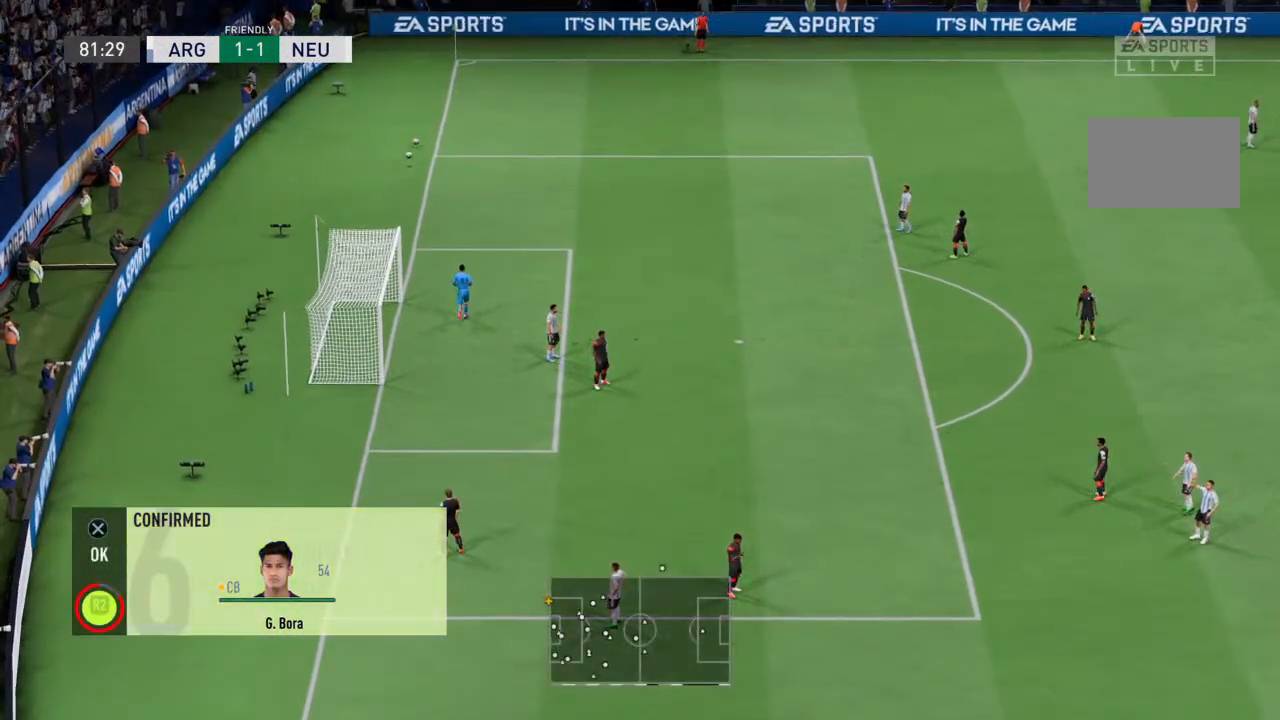
{"buttons": [], "left_stick": "center", "right_stick": "center", "events": [[33, "CROSS", "up"], [67, "CROSS", "down"], [133, "CROSS", "up"], [200, "CROSS", "down"], [267, "CROSS", "up"], [300, "CROSS", "down"], [400, "CROSS", "up"], [433, "CROSS", "down"], [500, "CROSS", "up"]]}